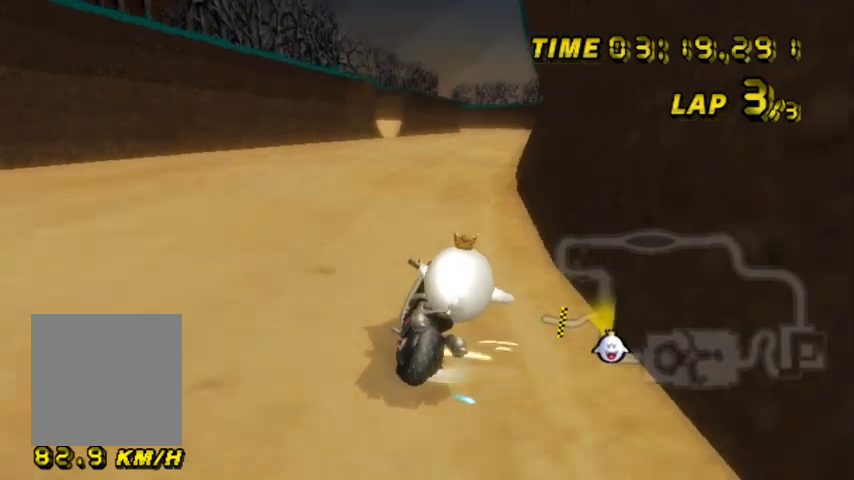
Gameplay with a controller (Nintendo layout); each line is a JSON object with the inputs held at the frame after it. "events" lists button and stick changes between this image and that frame as [ms after this image, input, new state], when the widget could be followed in between. Not read: L1 L3 R3 X Y Z.
{"buttons": ["A", "B"], "left_stick": "left", "events": [[134, "left_stick", "left"]]}
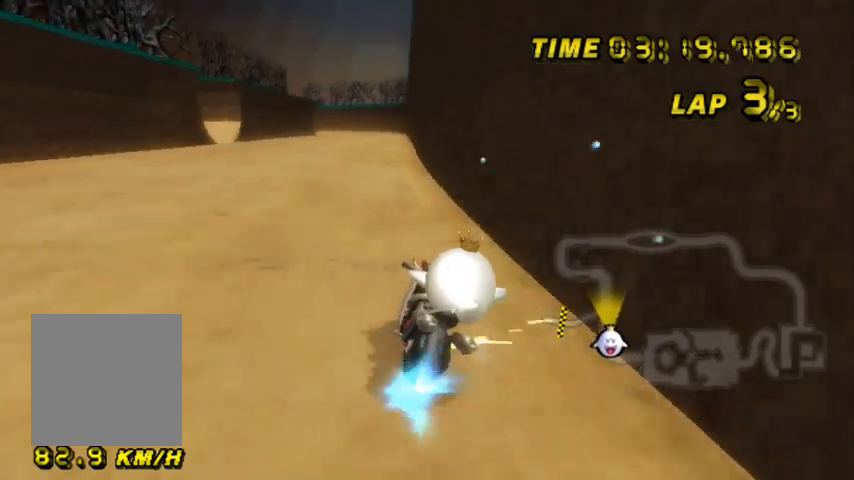
{"buttons": ["A"], "left_stick": "center", "events": [[100, "B", "up"], [333, "left_stick", "center"]]}
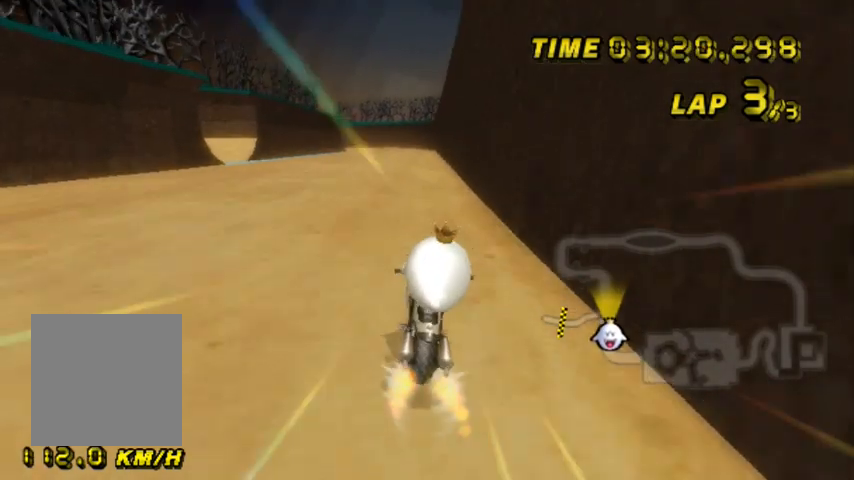
{"buttons": ["A"], "left_stick": "center", "events": []}
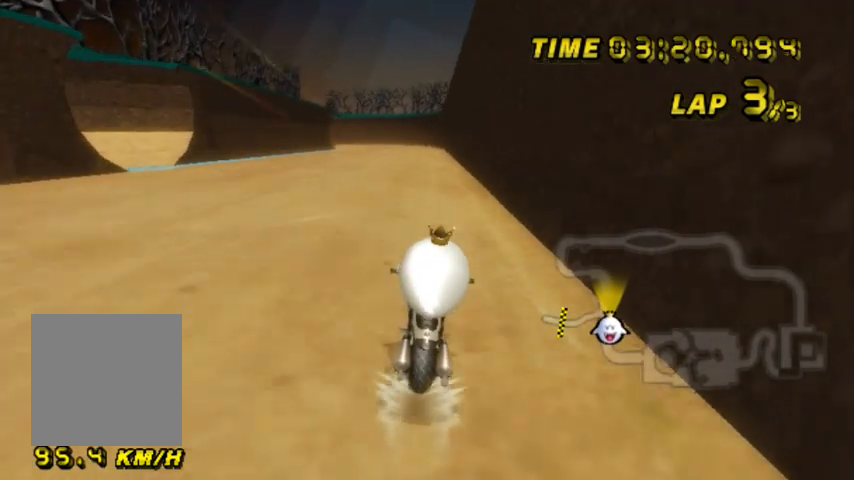
{"buttons": ["A"], "left_stick": "center", "events": []}
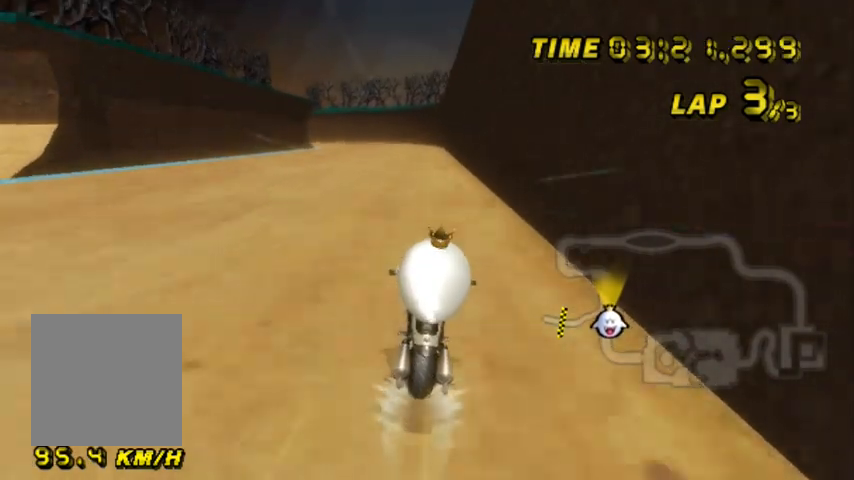
{"buttons": ["A"], "left_stick": "center", "events": []}
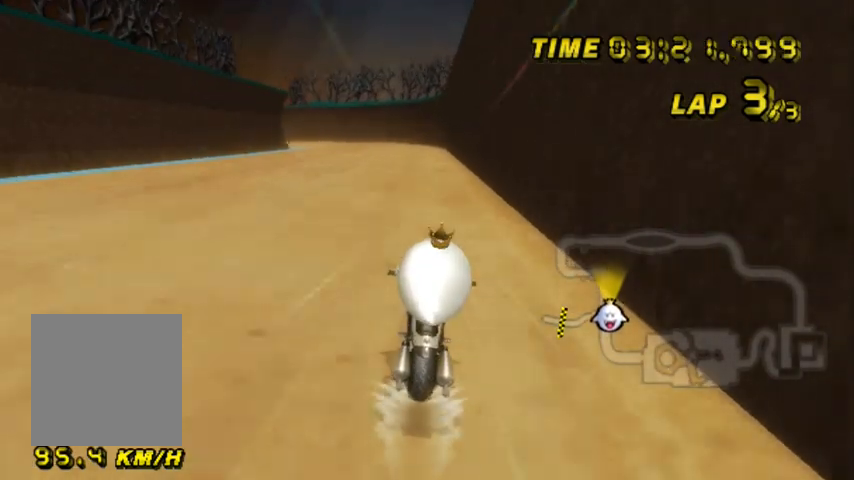
{"buttons": ["A"], "left_stick": "center", "events": []}